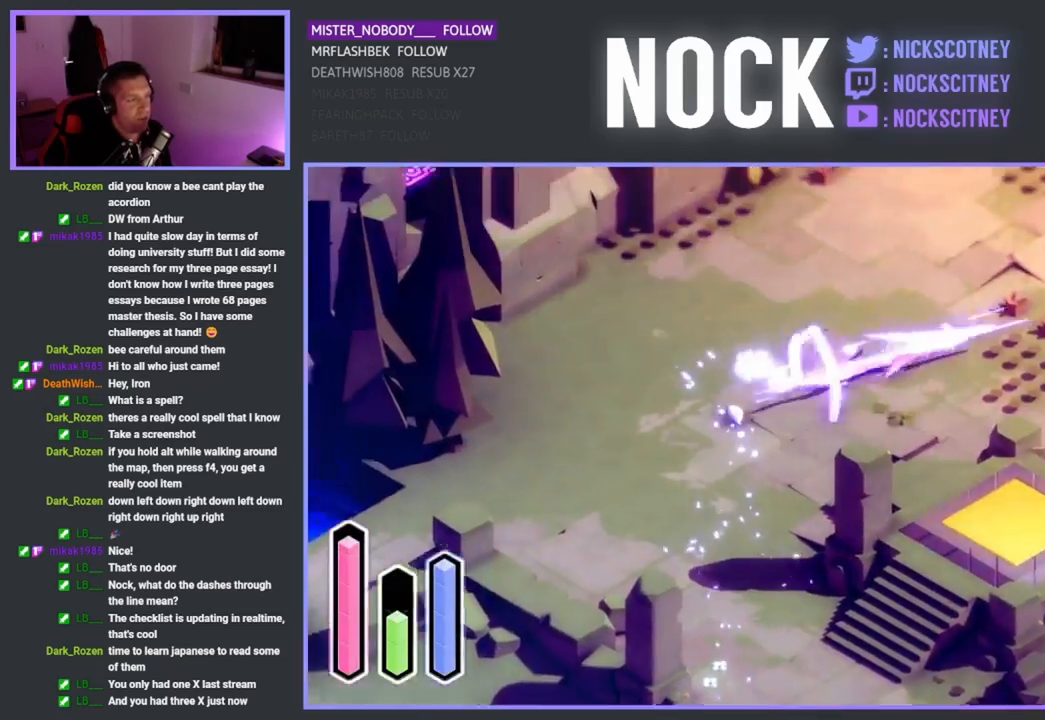
Gameplay with a controller (PlayStation layout); each line is a JSON object with the inputs held at the frame after it. "events" lists button and stick changes between this image and that frame as [ms after this image, input, new state], when the widget could be followed in between. Not read: right_stick.
{"buttons": [], "left_stick": "up", "events": [[133, "CROSS", "up"], [183, "left_stick", "up"], [267, "CROSS", "down"], [433, "CROSS", "up"]]}
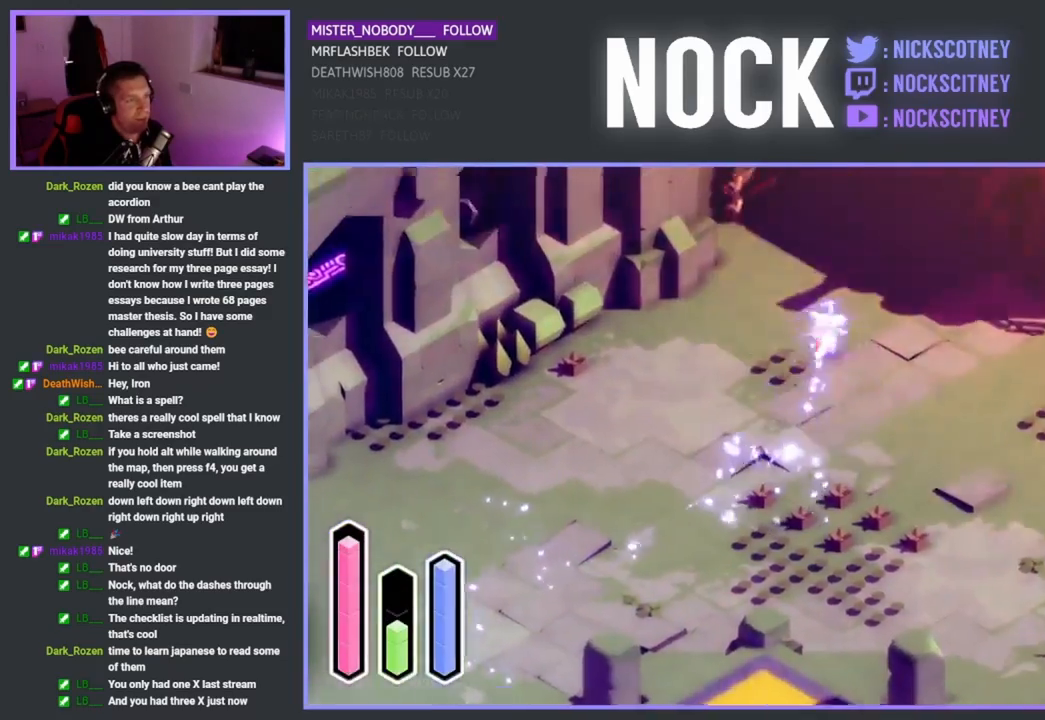
{"buttons": [], "left_stick": "up", "events": []}
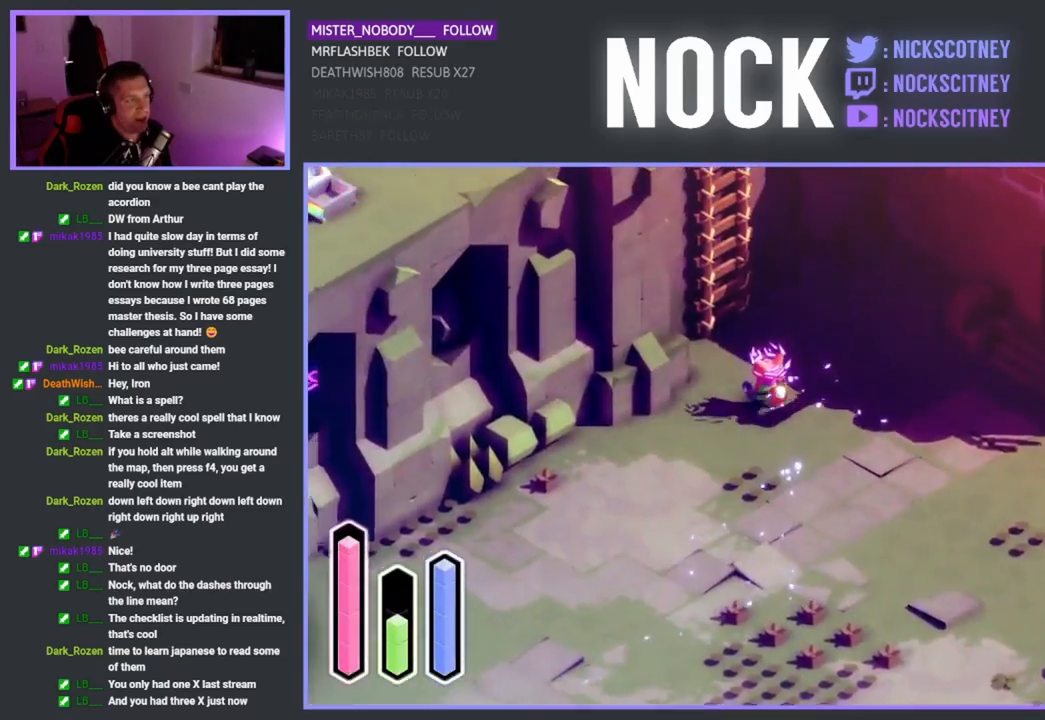
{"buttons": [], "left_stick": "up", "events": []}
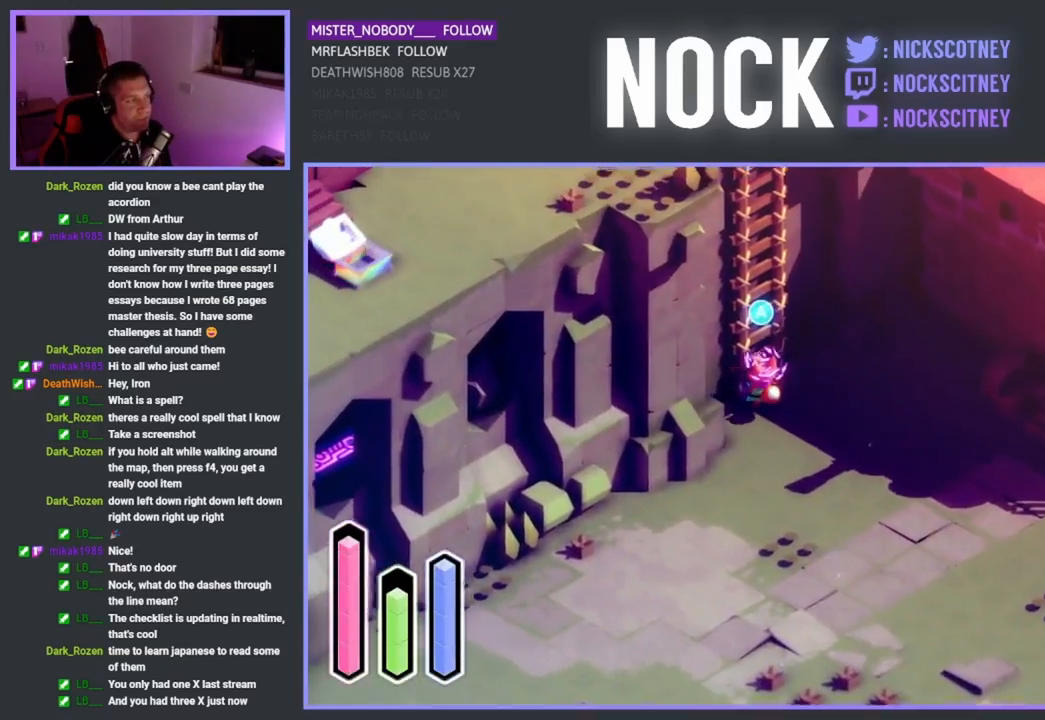
{"buttons": [], "left_stick": "up", "events": [[67, "CROSS", "down"], [183, "CROSS", "up"]]}
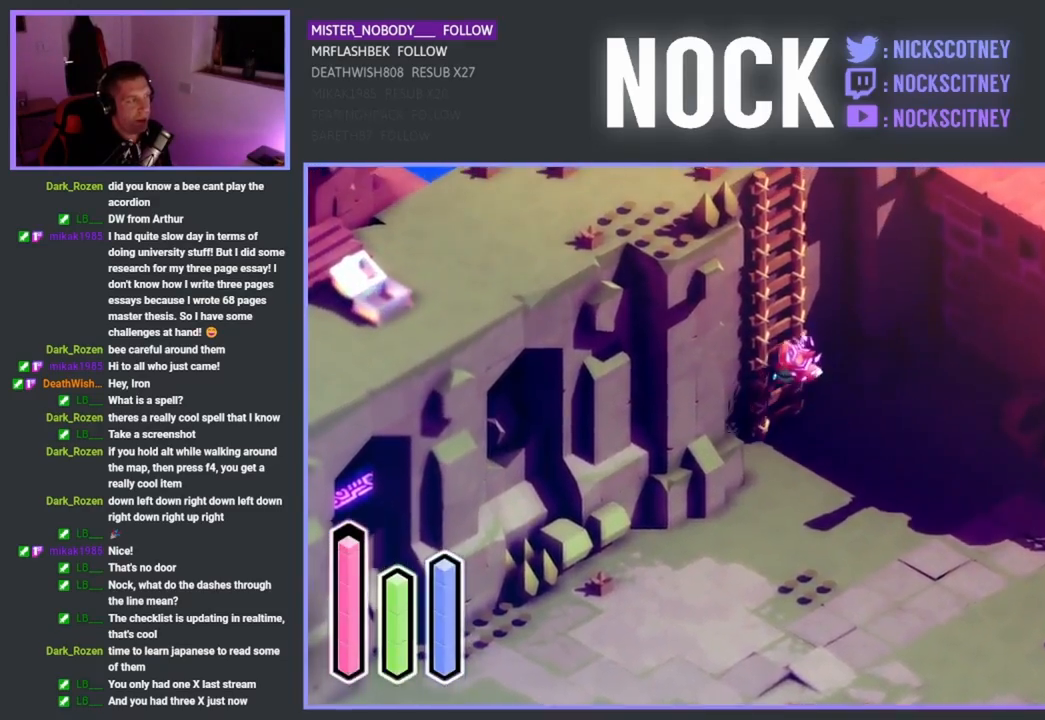
{"buttons": [], "left_stick": "up", "events": []}
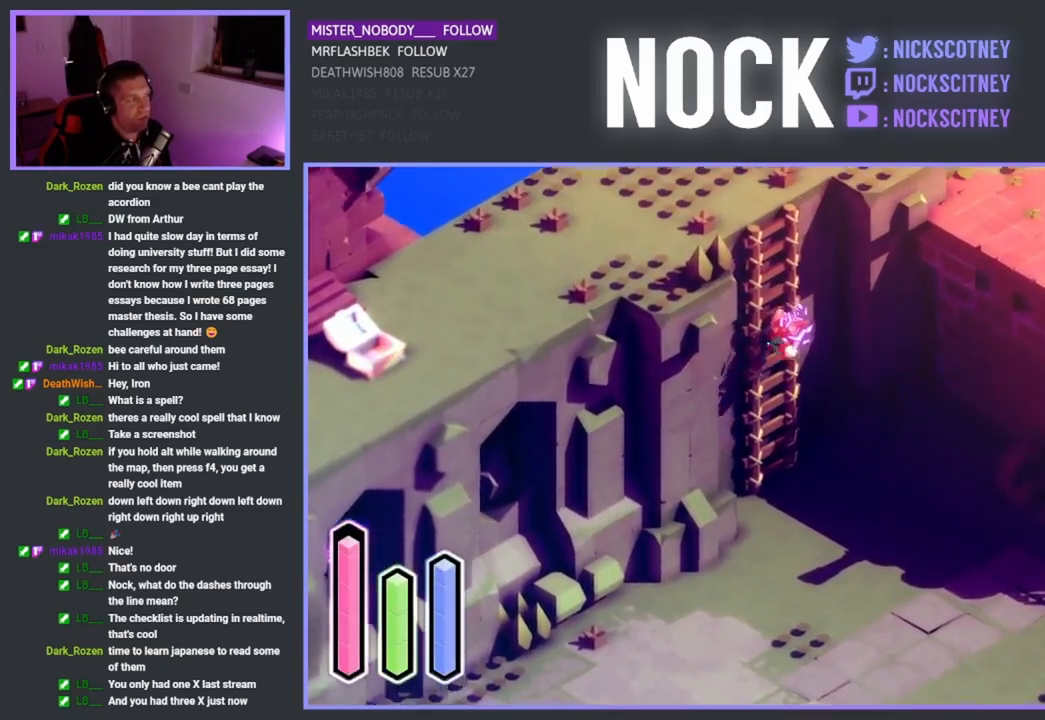
{"buttons": [], "left_stick": "up", "events": []}
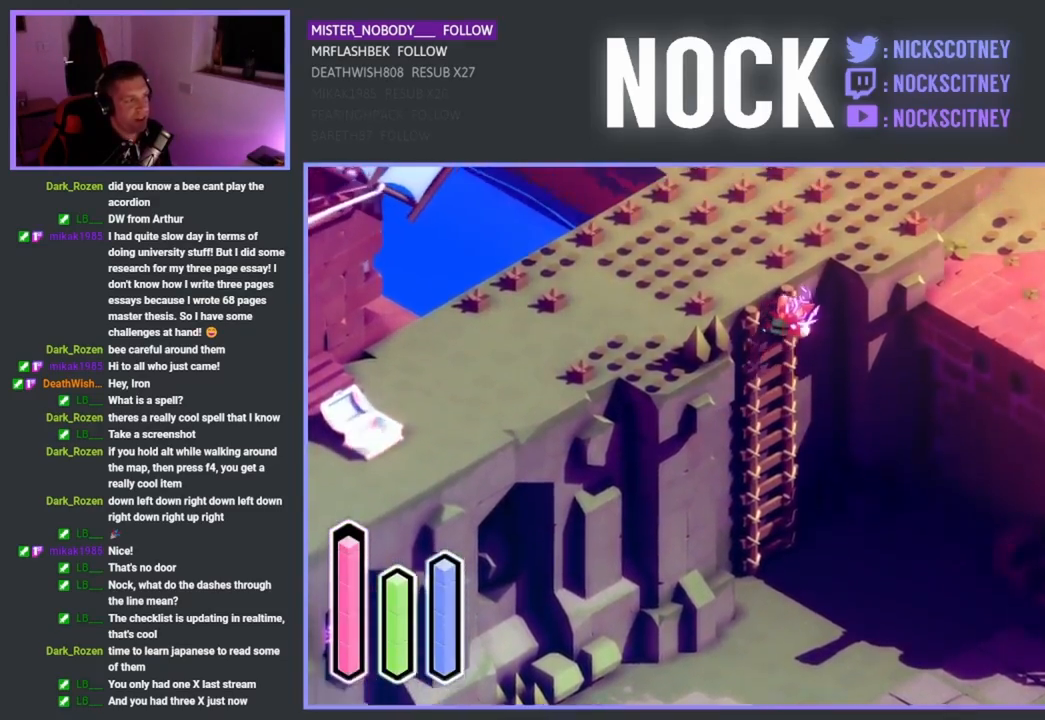
{"buttons": [], "left_stick": "up-right", "events": [[500, "left_stick", "up-right"]]}
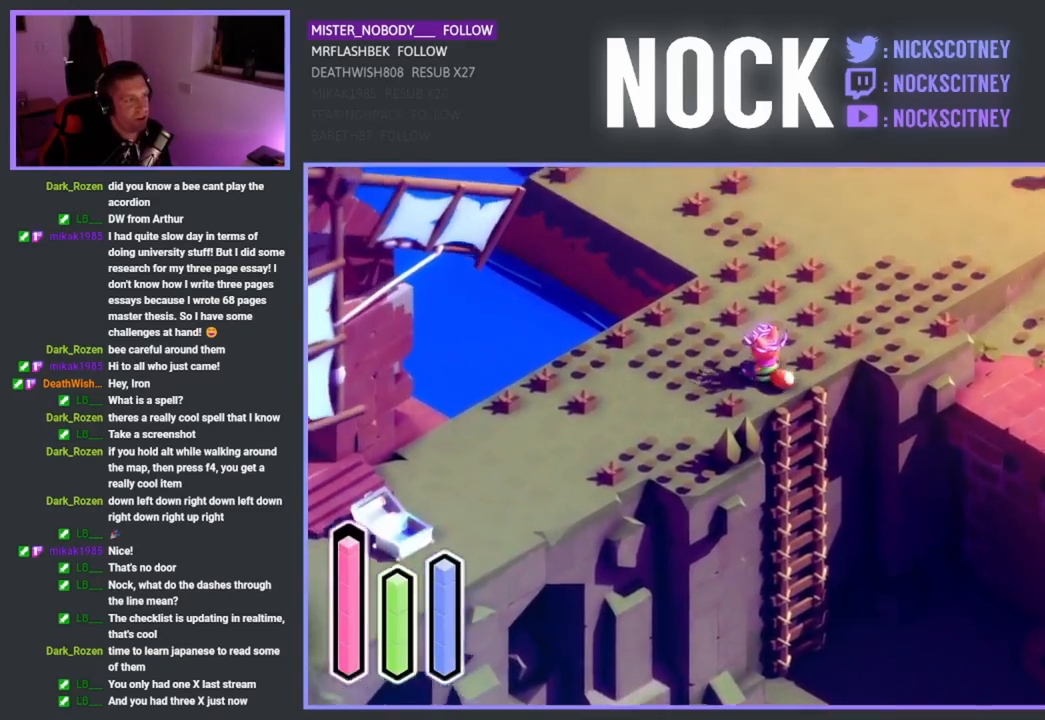
{"buttons": [], "left_stick": "up-right", "events": [[167, "CROSS", "down"], [400, "CROSS", "up"]]}
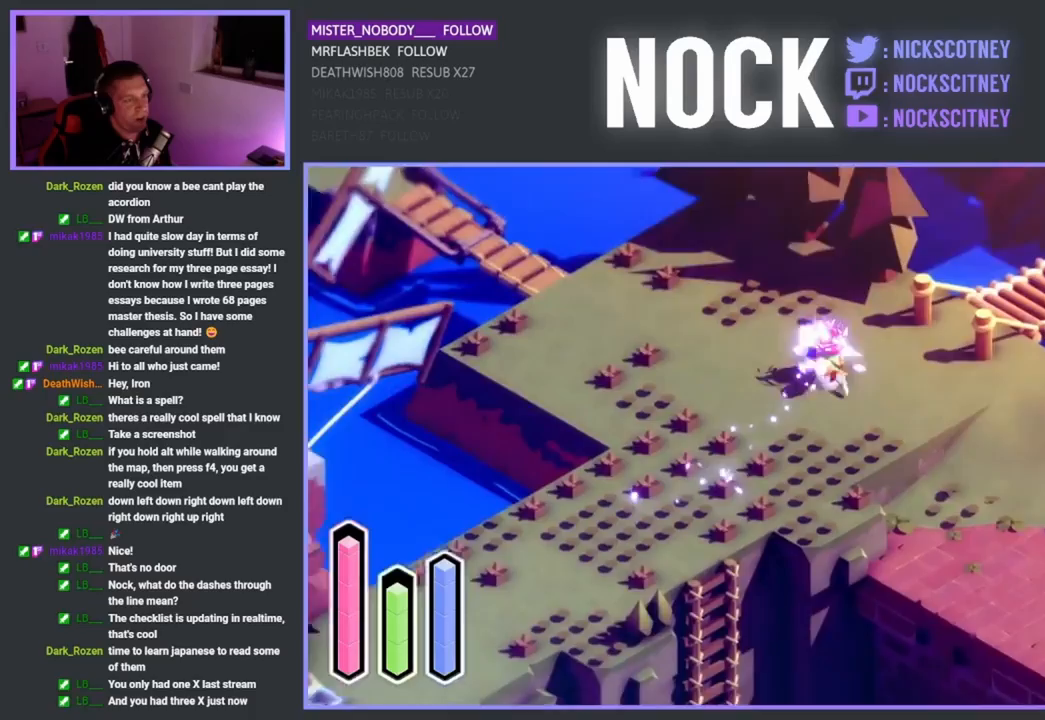
{"buttons": ["CROSS"], "left_stick": "up-right", "events": [[367, "CROSS", "down"]]}
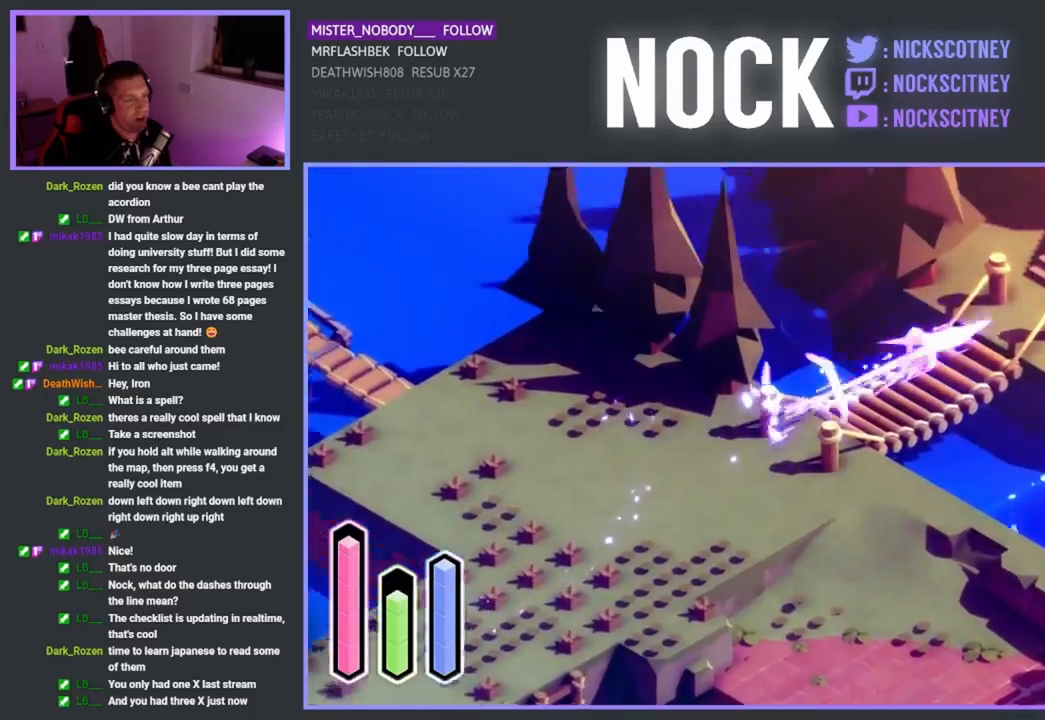
{"buttons": ["CROSS"], "left_stick": "up-right", "events": [[150, "CROSS", "up"], [333, "CROSS", "down"]]}
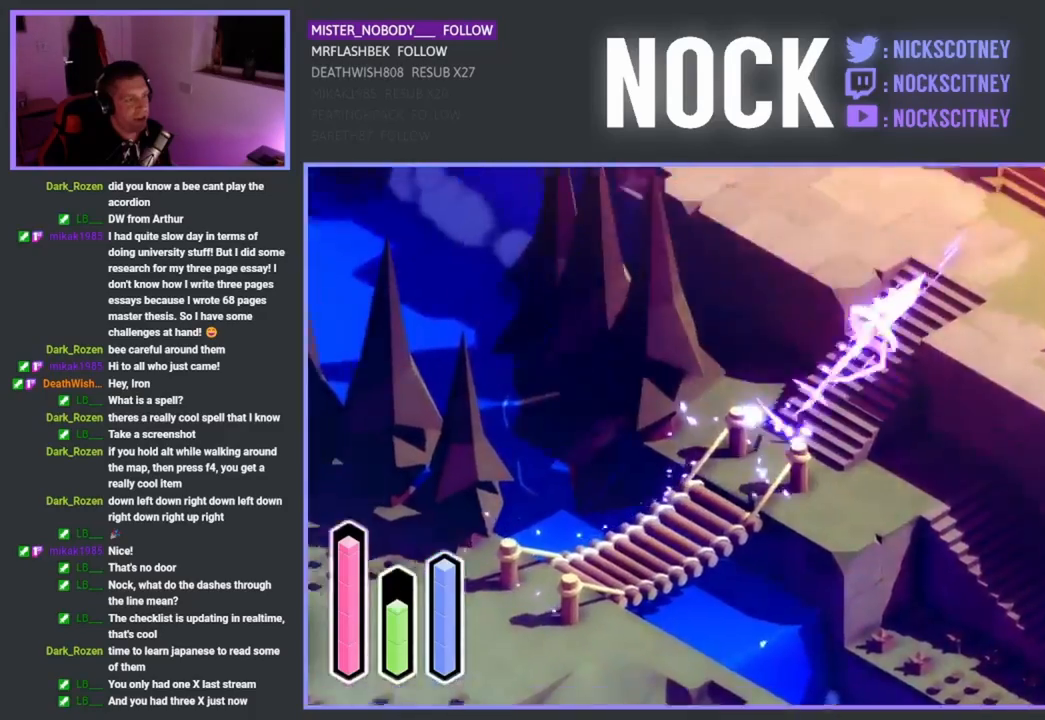
{"buttons": ["CROSS"], "left_stick": "up", "events": [[33, "CROSS", "up"], [283, "left_stick", "up"], [483, "CROSS", "down"]]}
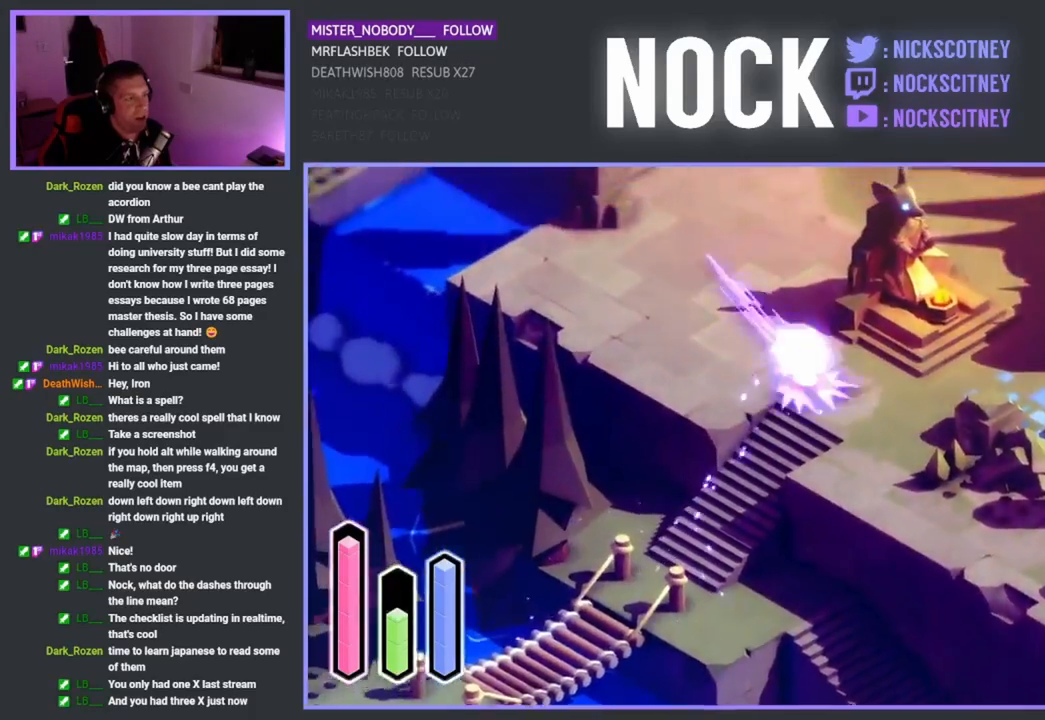
{"buttons": ["CROSS"], "left_stick": "up", "events": [[250, "CROSS", "up"], [417, "CROSS", "down"]]}
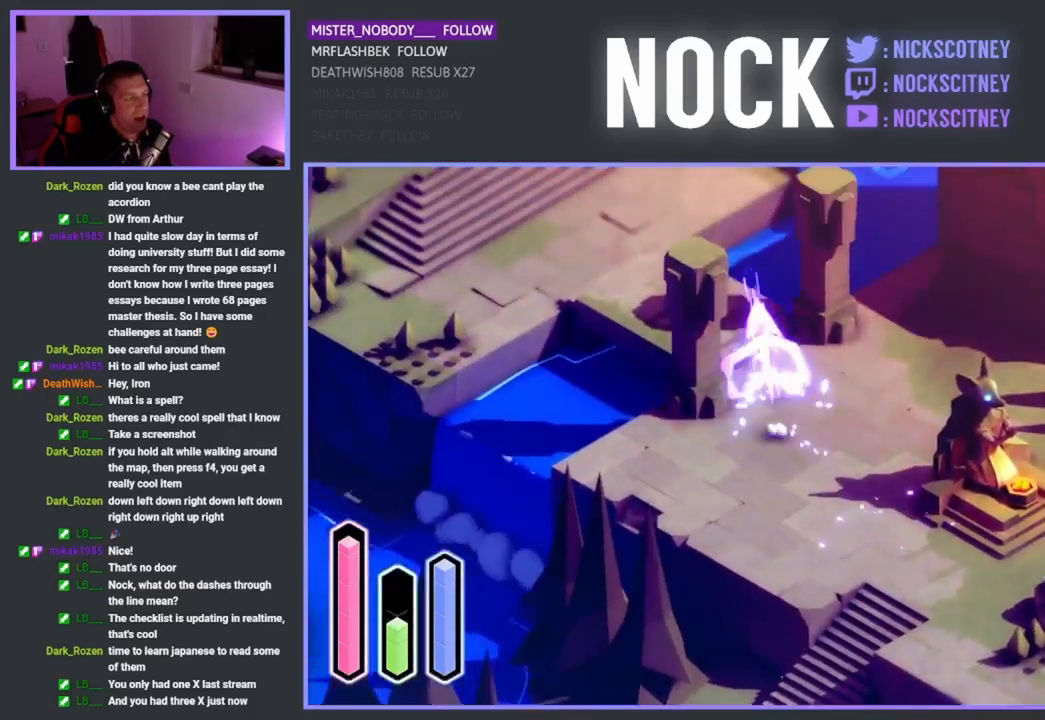
{"buttons": ["CROSS"], "left_stick": "up-left", "events": [[17, "left_stick", "up-left"], [100, "CROSS", "up"], [383, "CROSS", "down"]]}
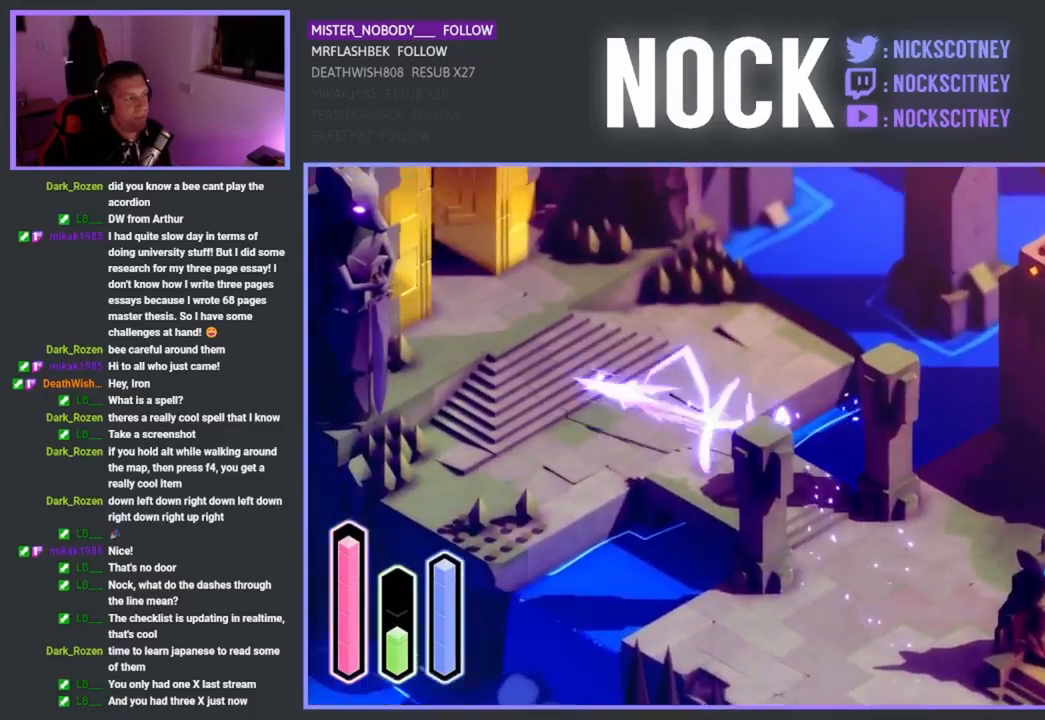
{"buttons": ["CROSS"], "left_stick": "up-left", "events": [[100, "CROSS", "up"], [450, "CROSS", "down"]]}
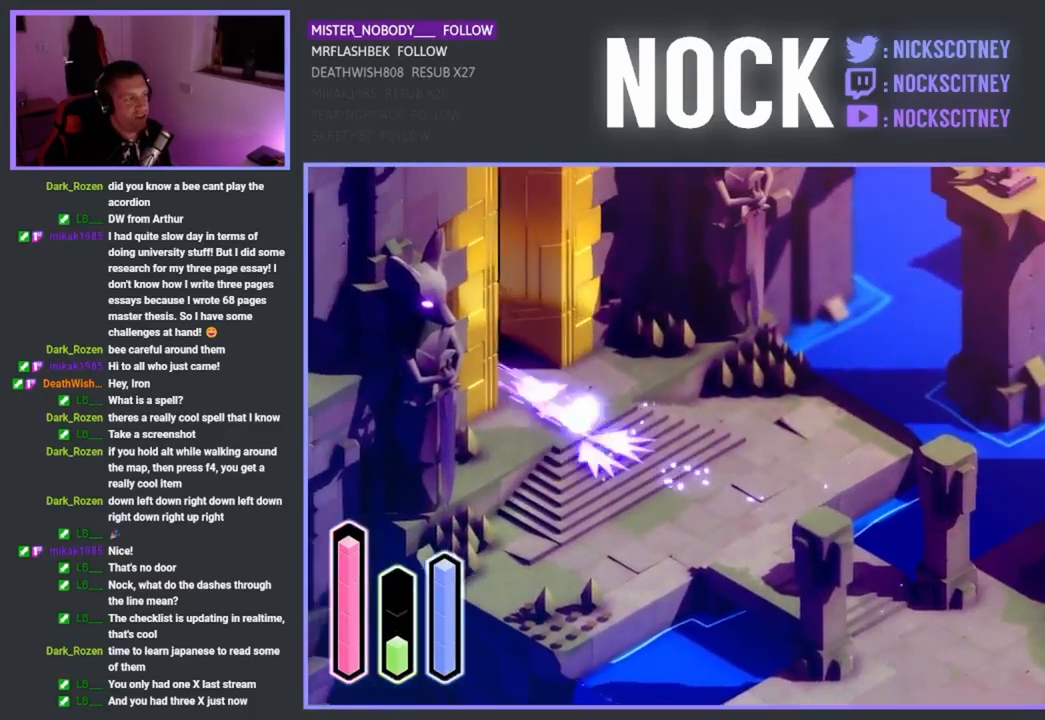
{"buttons": [], "left_stick": "up-left", "events": [[100, "CROSS", "up"]]}
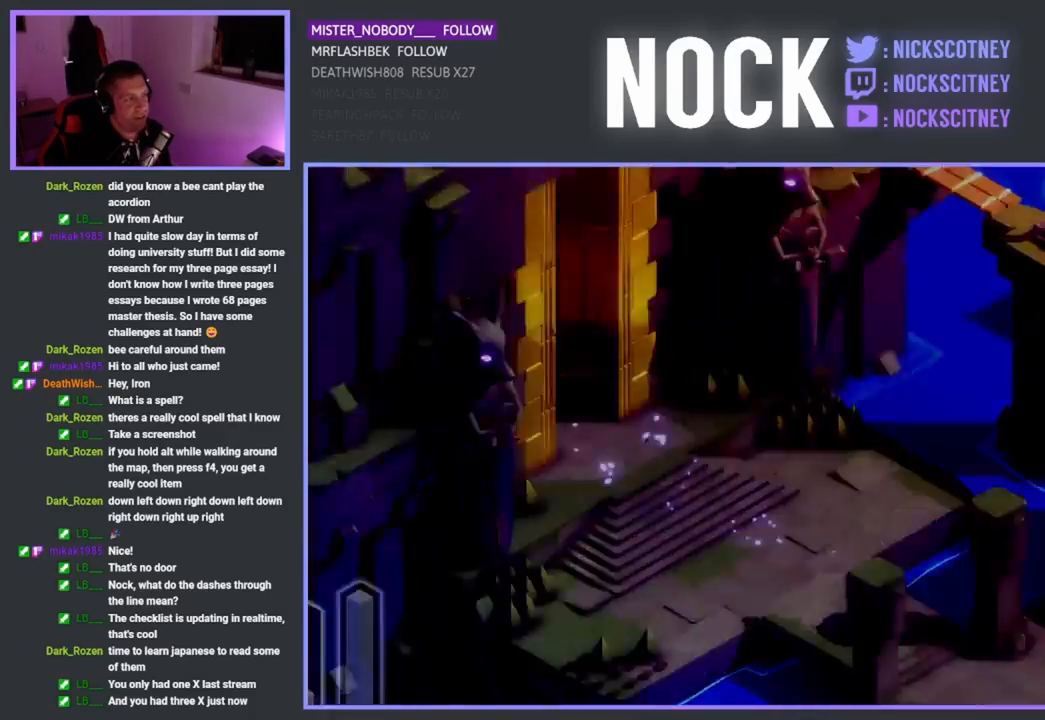
{"buttons": [], "left_stick": "center", "events": [[400, "left_stick", "center"]]}